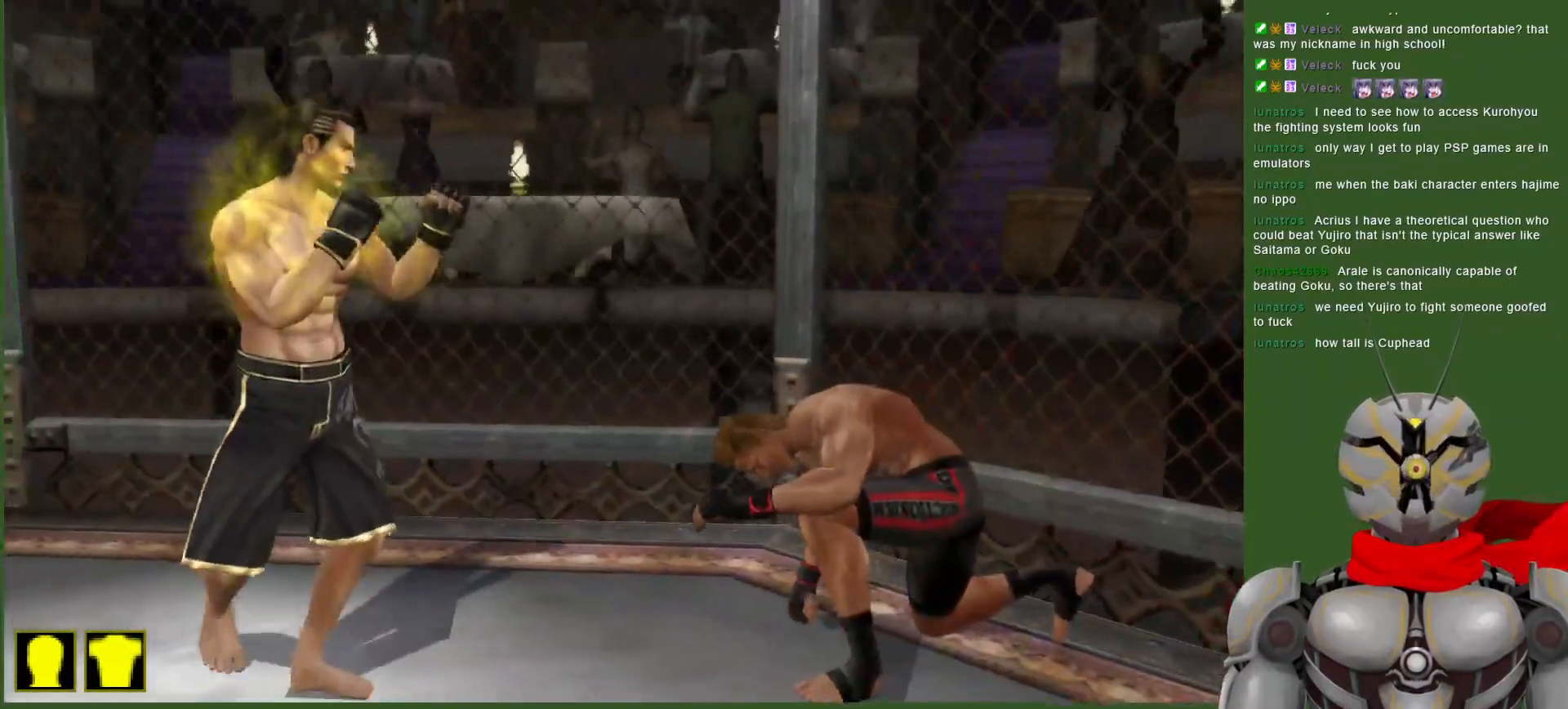
Gameplay with a controller (PlayStation layout); each line is a JSON object with the inputs held at the frame after it. "events" lists button and stick changes between this image and that frame as [ms after this image, input, new state], when the widget could be followed in between. Not read: DPAD_DOWN DPAD_LEFT.
{"buttons": ["SQUARE"], "left_stick": "center", "right_stick": "center", "events": [[67, "SQUARE", "down"], [150, "SQUARE", "up"], [233, "SQUARE", "down"], [317, "SQUARE", "up"], [400, "SQUARE", "down"]]}
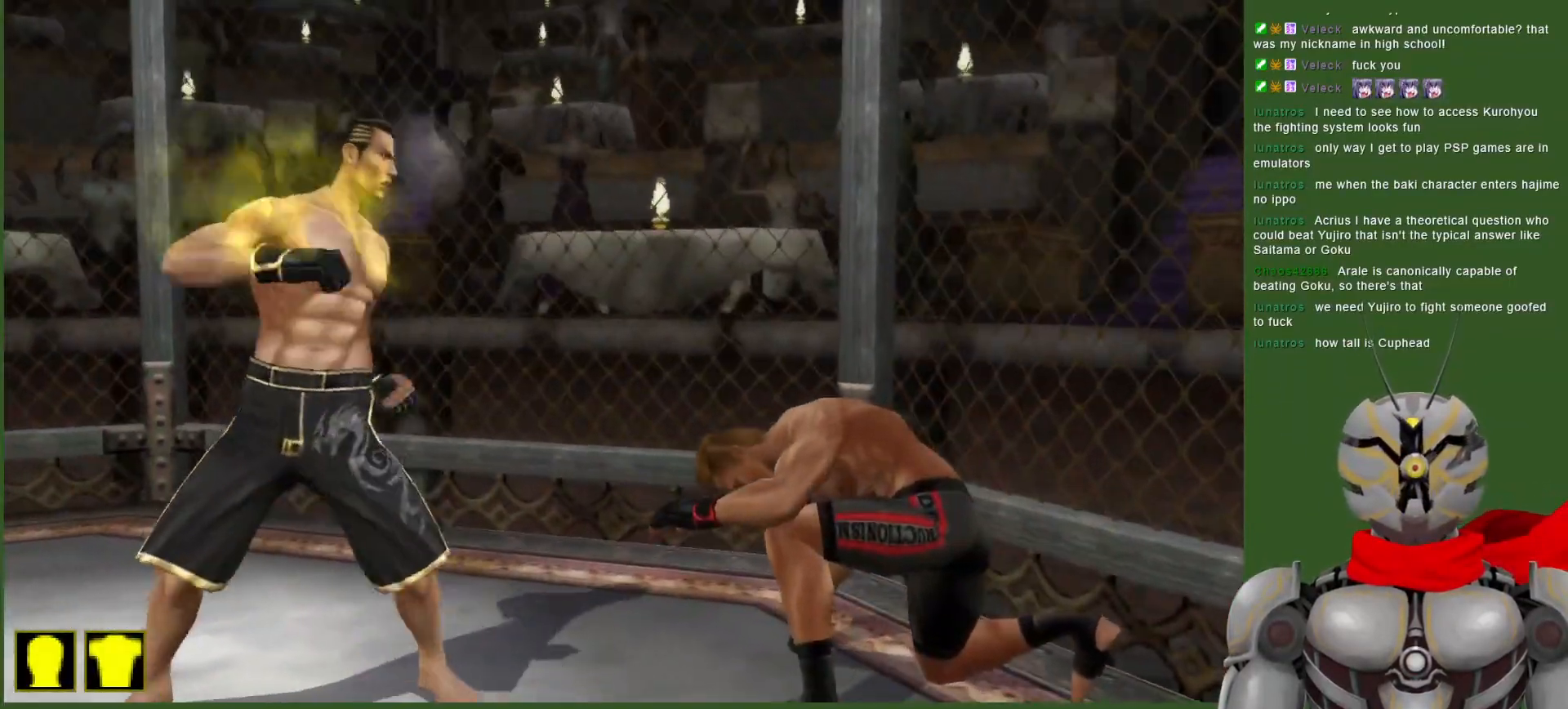
{"buttons": ["SQUARE"], "left_stick": "center", "right_stick": "center", "events": [[17, "SQUARE", "up"], [83, "SQUARE", "down"], [183, "SQUARE", "up"], [283, "SQUARE", "down"], [367, "SQUARE", "up"], [433, "SQUARE", "down"]]}
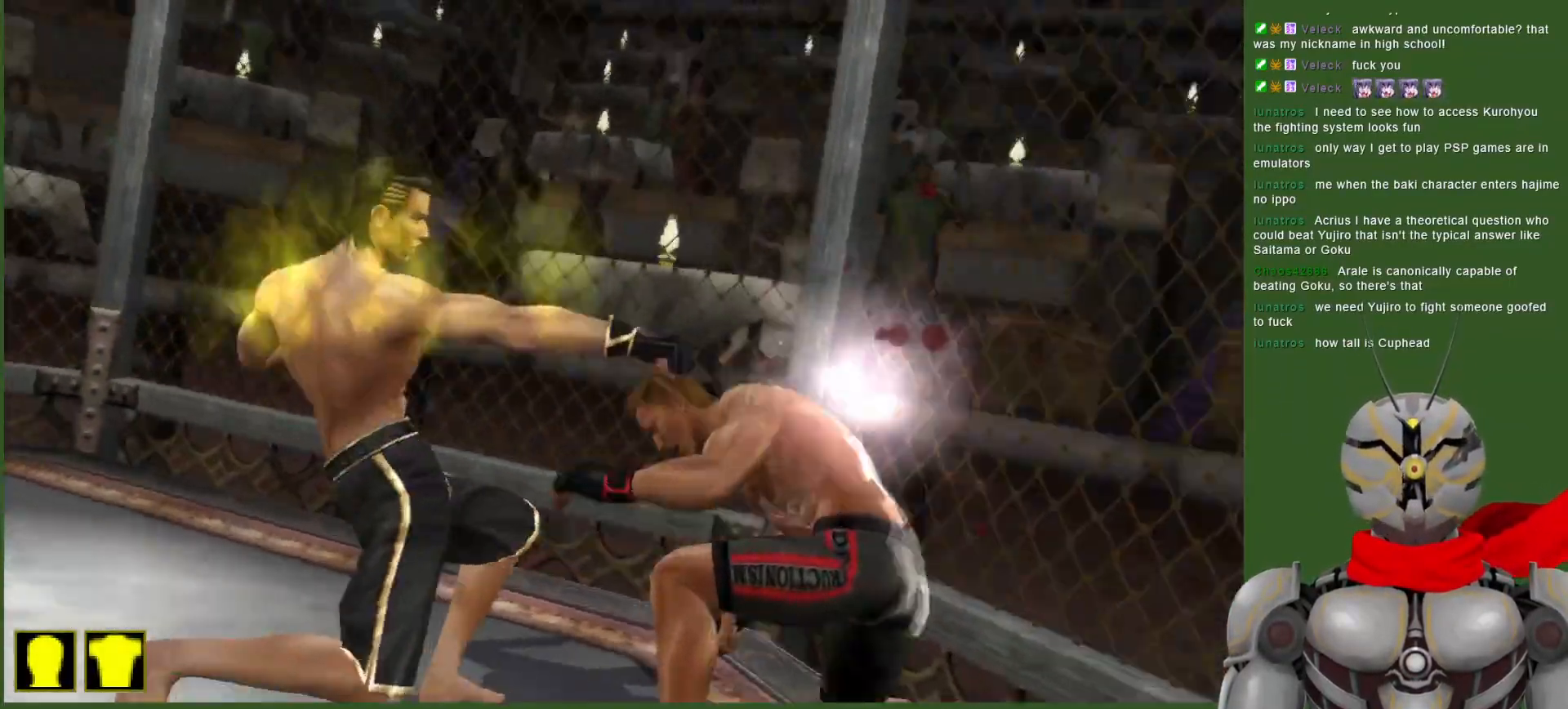
{"buttons": ["SQUARE"], "left_stick": "center", "right_stick": "center", "events": [[50, "SQUARE", "up"], [117, "SQUARE", "down"], [233, "SQUARE", "up"], [300, "SQUARE", "down"], [417, "SQUARE", "up"], [483, "SQUARE", "down"]]}
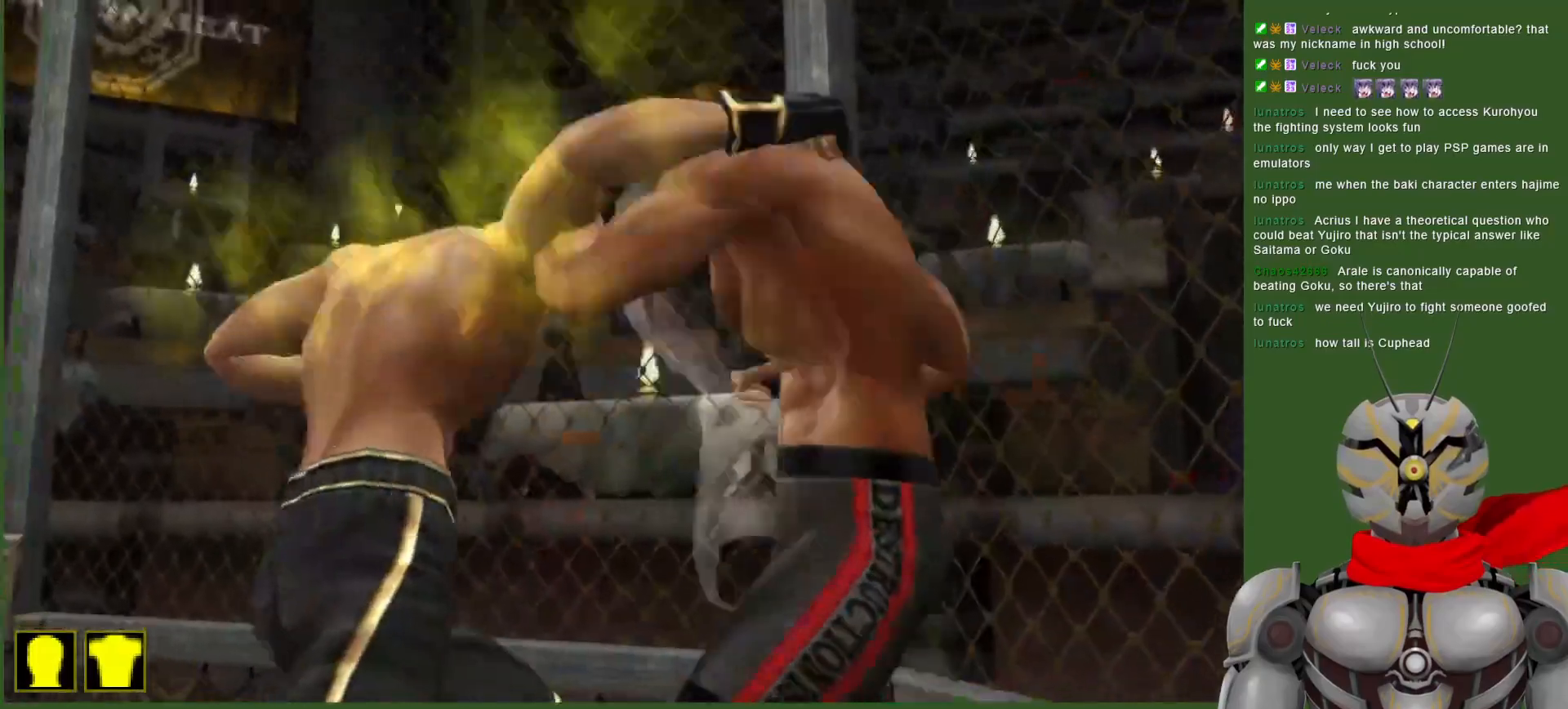
{"buttons": ["L1"], "left_stick": "center", "right_stick": "center", "events": [[117, "SQUARE", "up"], [183, "SQUARE", "down"], [283, "SQUARE", "up"], [417, "L1", "down"]]}
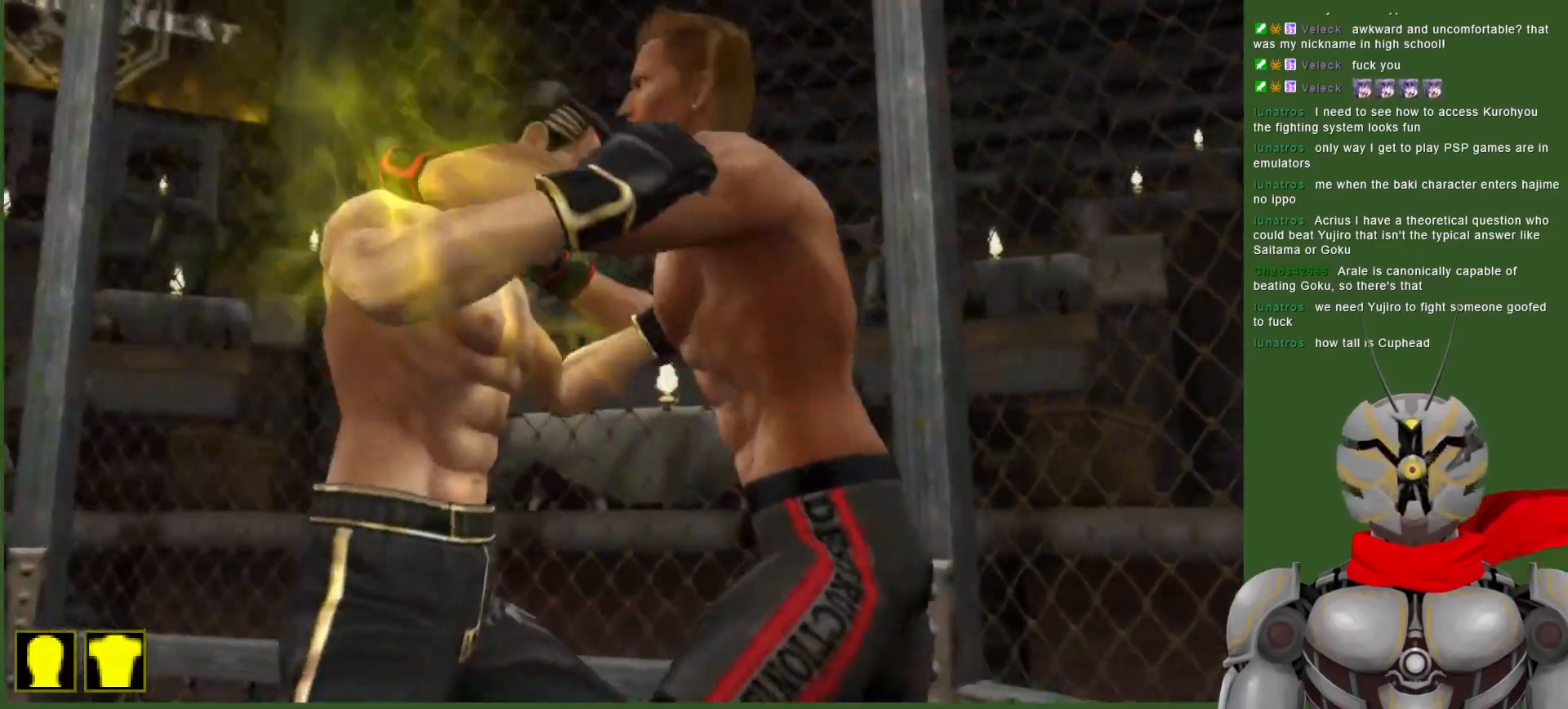
{"buttons": ["CROSS", "R2"], "left_stick": "center", "right_stick": "center", "events": [[50, "R2", "down"], [67, "CROSS", "down"], [283, "L1", "up"]]}
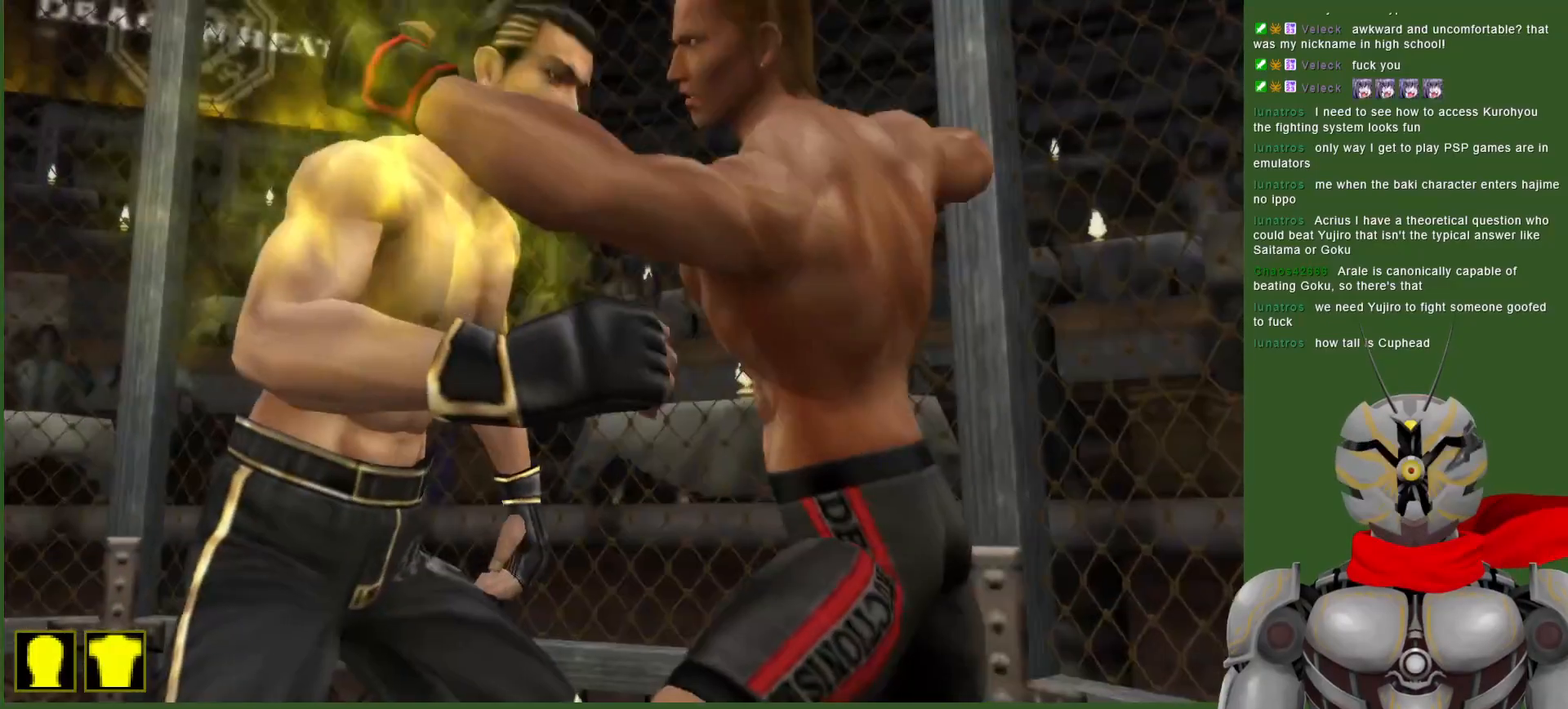
{"buttons": ["CROSS", "R2"], "left_stick": "center", "right_stick": "center", "events": [[250, "CROSS", "up"], [267, "R2", "up"], [433, "R2", "down"], [450, "CROSS", "down"]]}
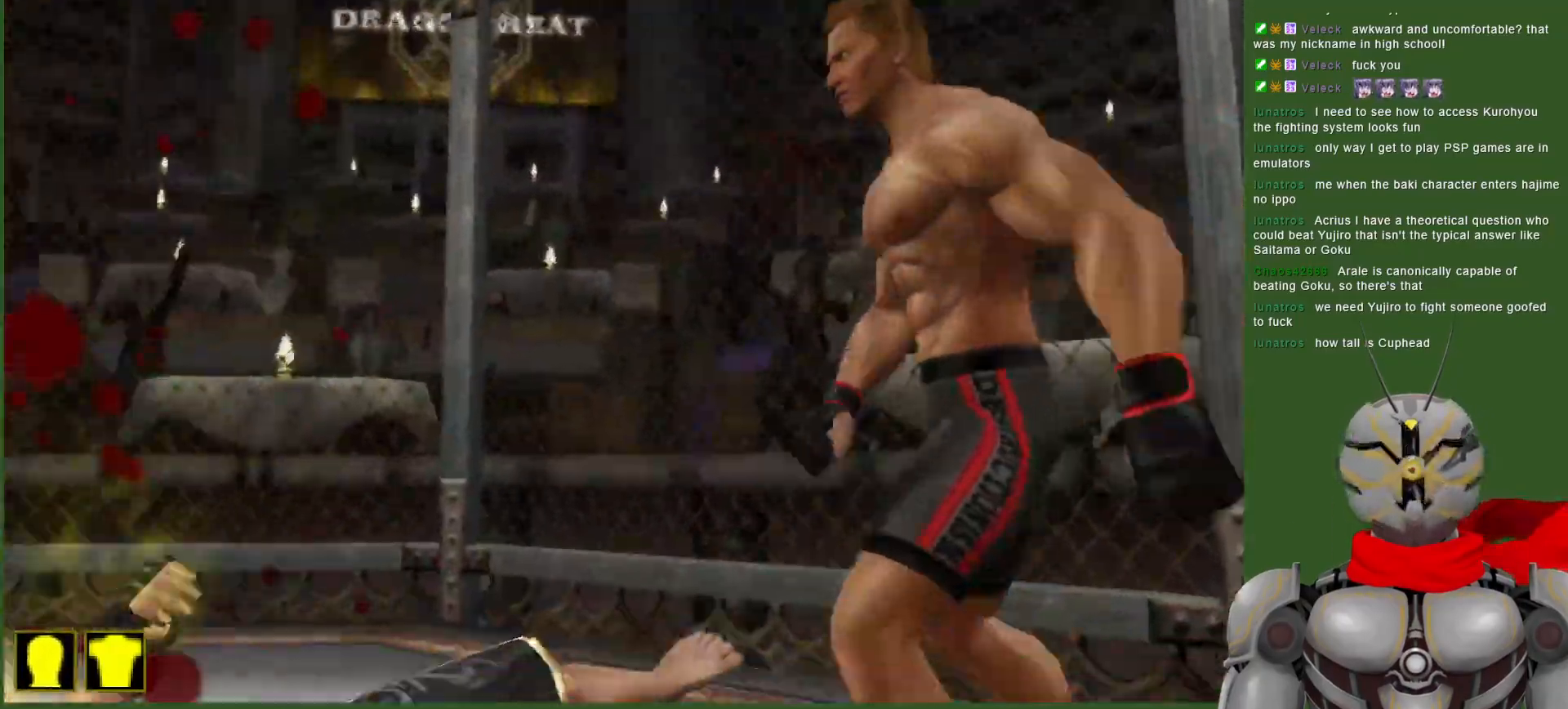
{"buttons": ["CROSS", "R2"], "left_stick": "center", "right_stick": "center", "events": []}
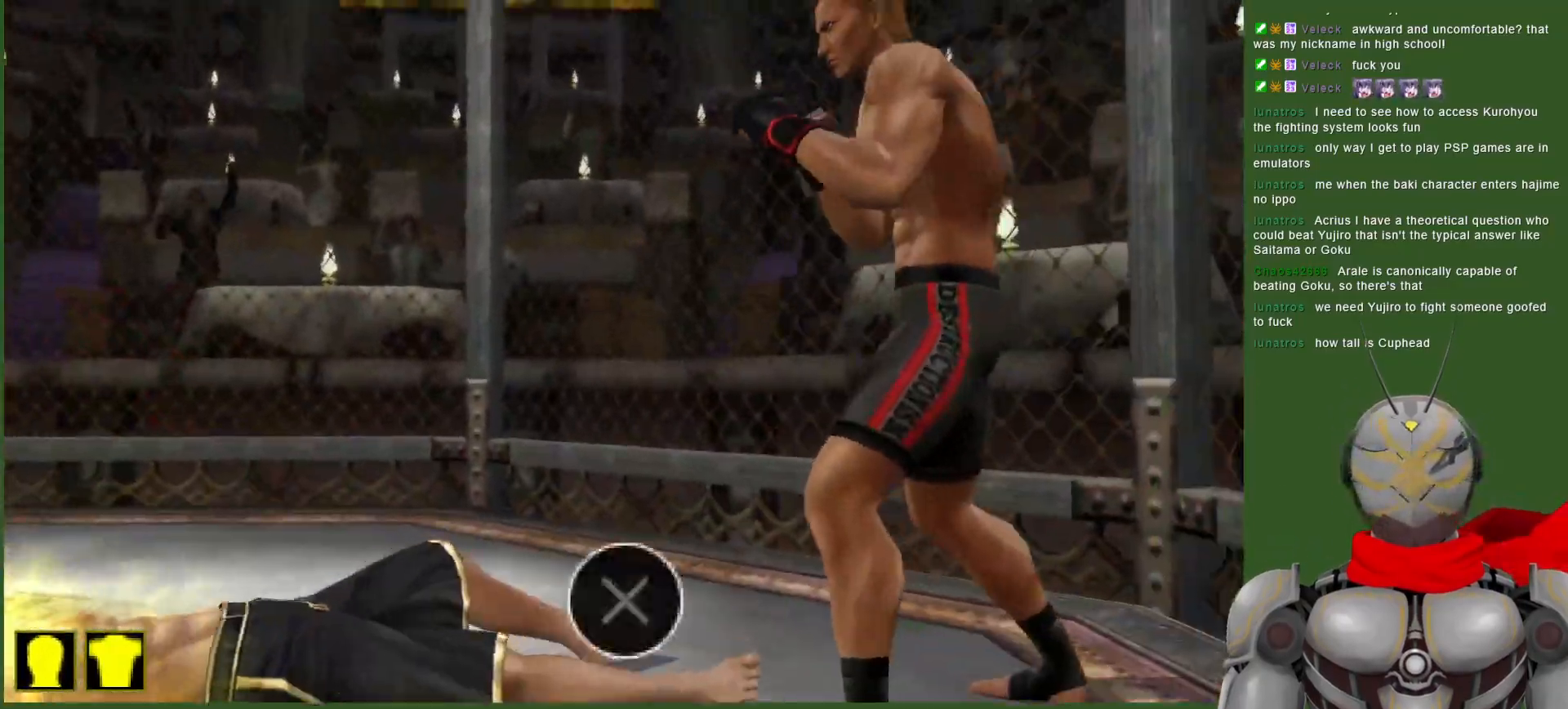
{"buttons": ["CROSS", "R2"], "left_stick": "center", "right_stick": "center", "events": []}
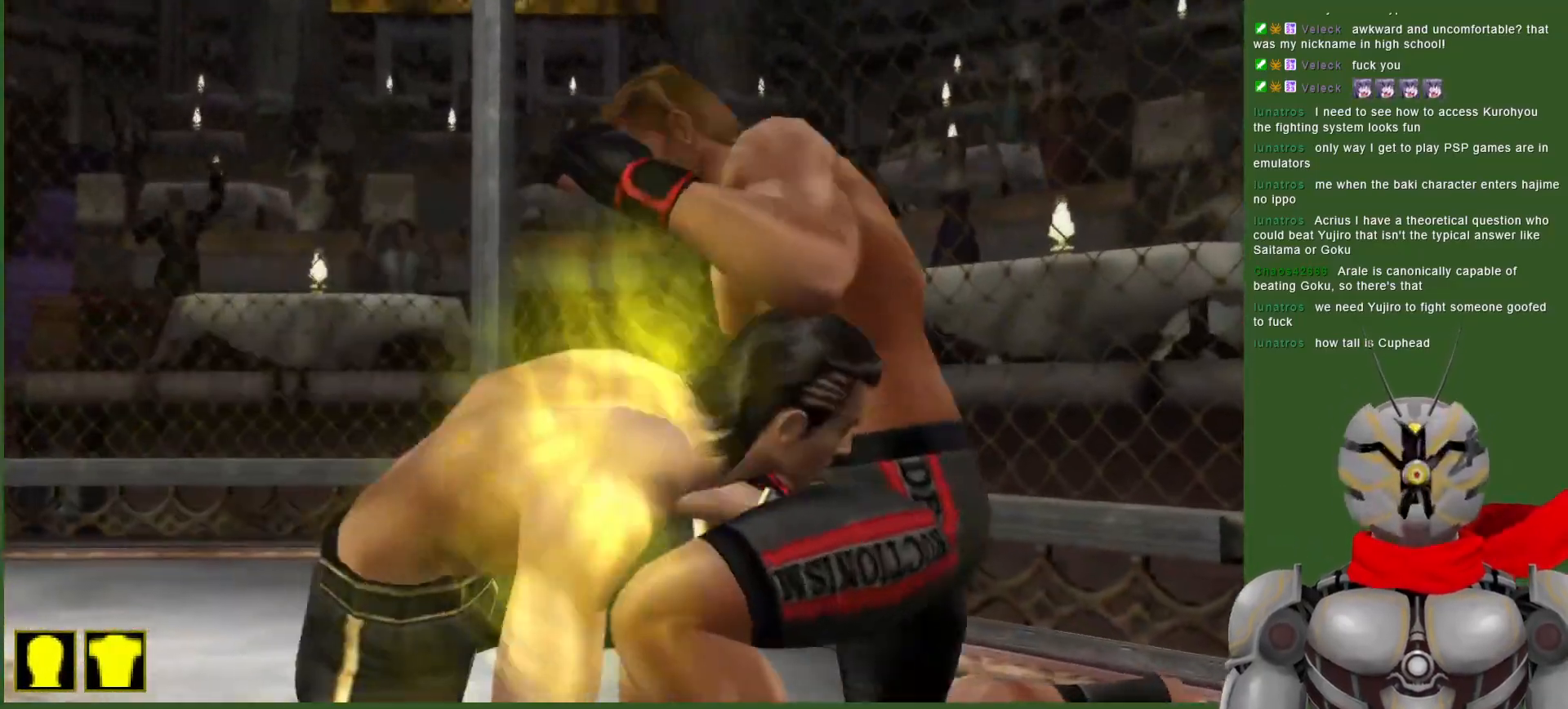
{"buttons": ["SQUARE"], "left_stick": "center", "right_stick": "center", "events": [[167, "CROSS", "up"], [200, "R2", "up"], [200, "SQUARE", "down"], [333, "SQUARE", "up"], [400, "SQUARE", "down"]]}
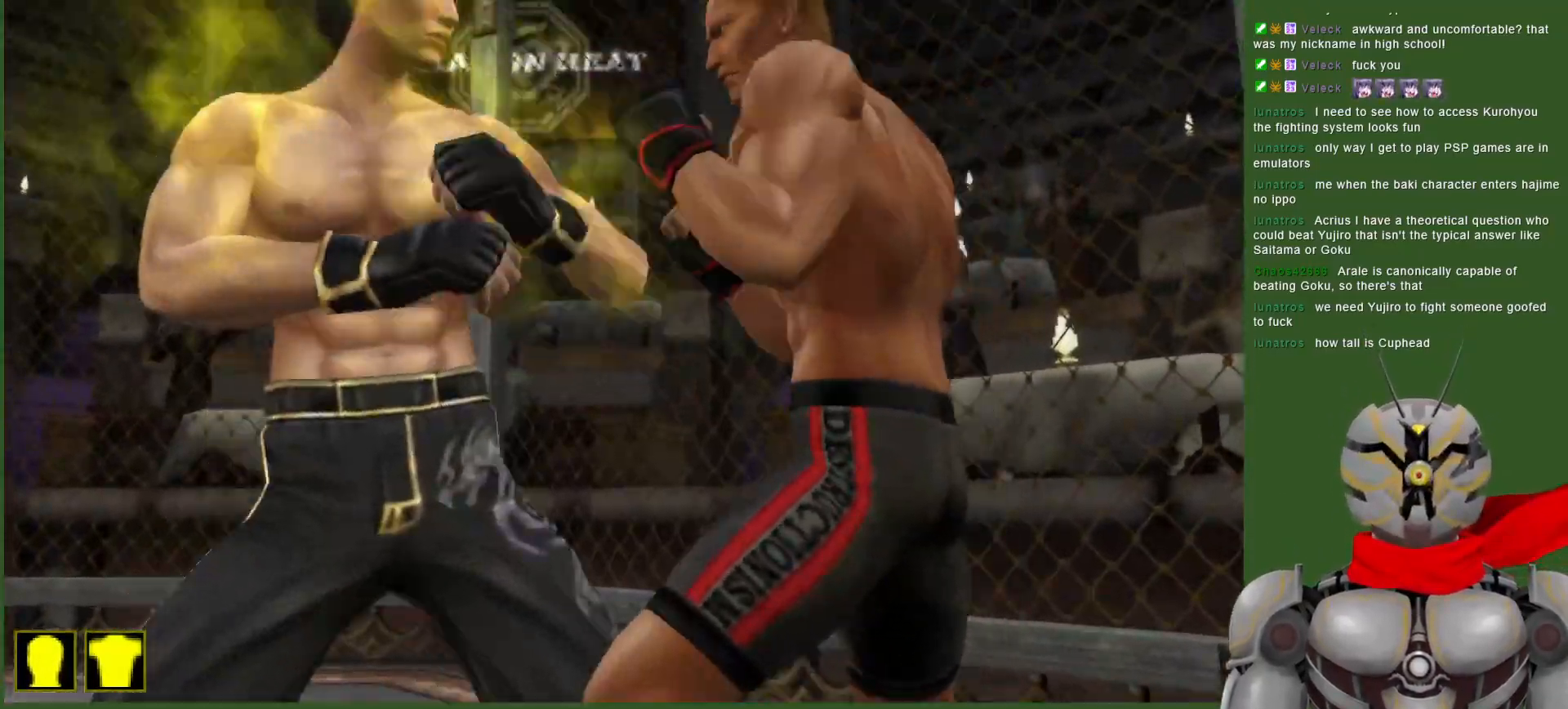
{"buttons": [], "left_stick": "center", "right_stick": "center", "events": [[17, "SQUARE", "up"], [67, "SQUARE", "down"], [167, "SQUARE", "up"], [233, "SQUARE", "down"], [367, "SQUARE", "up"]]}
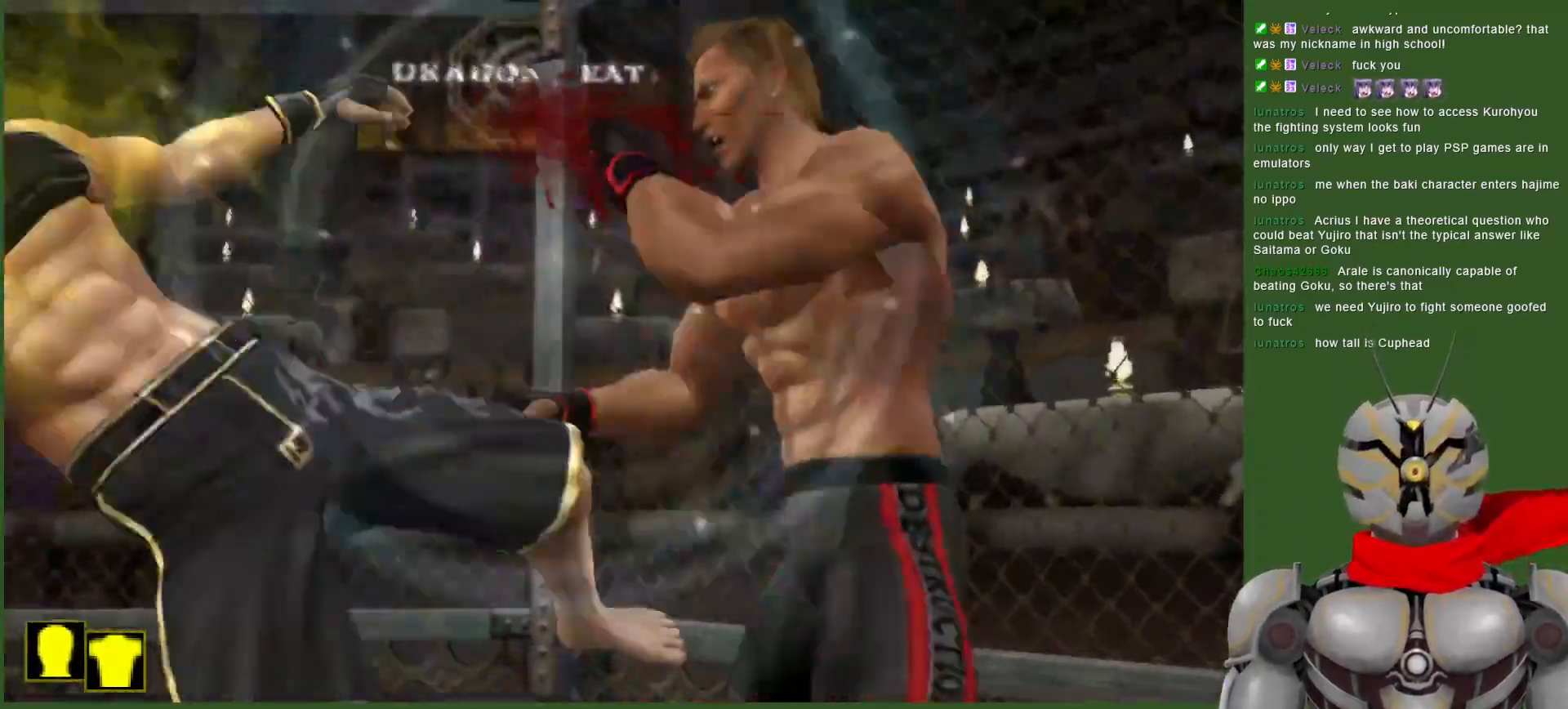
{"buttons": ["L1"], "left_stick": "center", "right_stick": "center", "events": [[50, "CROSS", "down"], [150, "CROSS", "up"], [217, "CROSS", "down"], [217, "L1", "down"], [317, "CROSS", "up"], [400, "CROSS", "down"], [500, "CROSS", "up"]]}
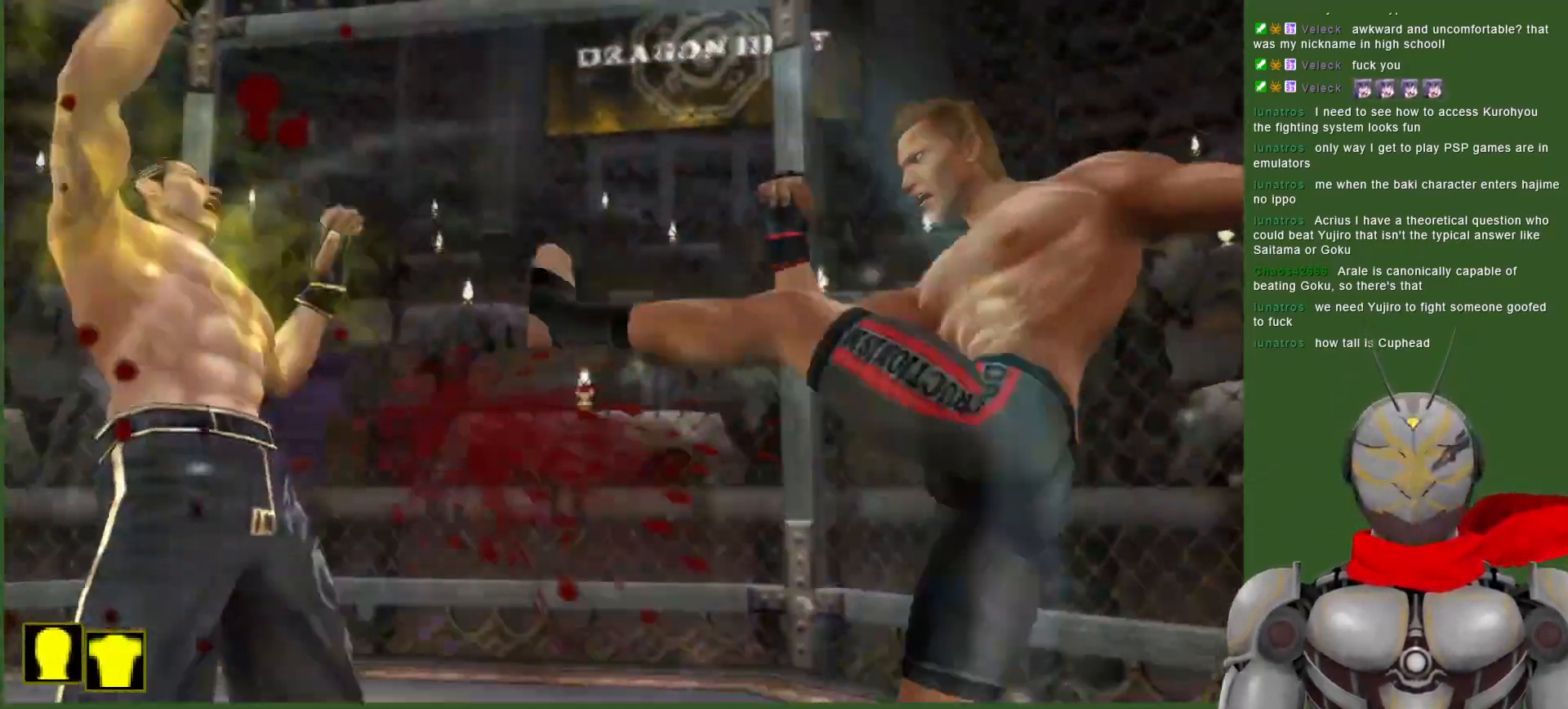
{"buttons": ["CROSS"], "left_stick": "center", "right_stick": "center", "events": [[67, "L1", "up"], [83, "CROSS", "down"], [183, "CROSS", "up"], [300, "CROSS", "down"], [383, "CROSS", "up"], [467, "CROSS", "down"]]}
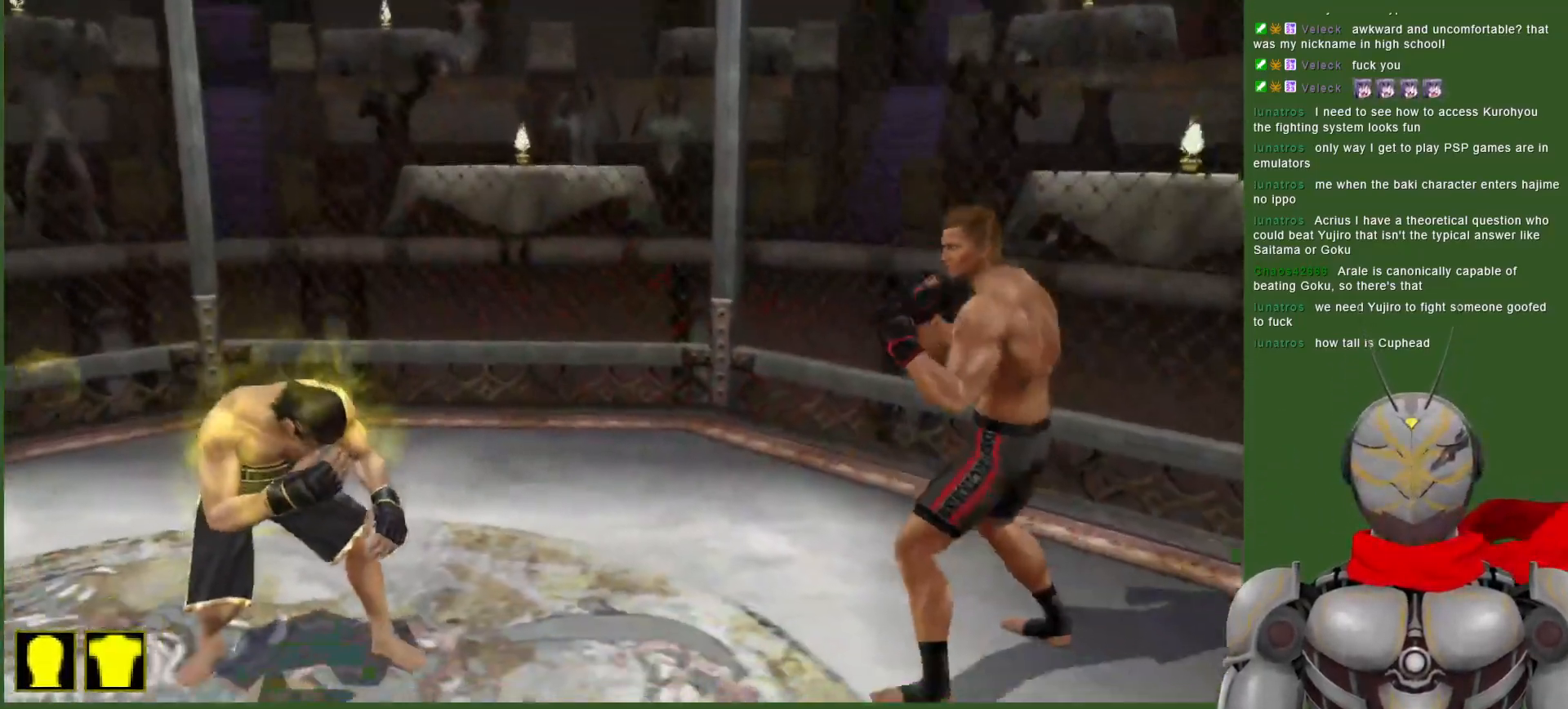
{"buttons": ["CROSS"], "left_stick": "center", "right_stick": "center", "events": [[100, "CROSS", "up"], [283, "CROSS", "down"], [400, "CROSS", "up"], [500, "CROSS", "down"]]}
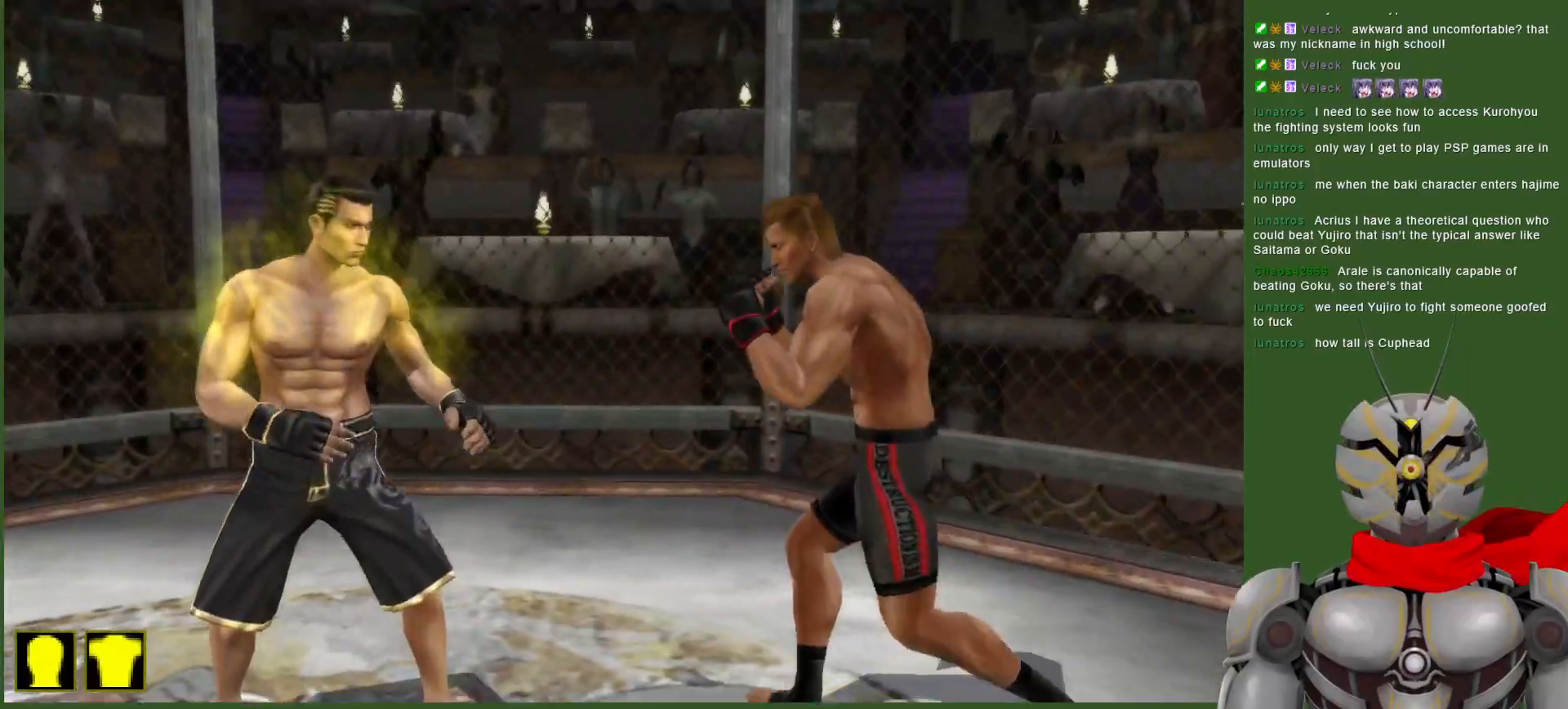
{"buttons": ["CROSS"], "left_stick": "center", "right_stick": "center", "events": [[117, "CROSS", "up"], [217, "CROSS", "down"], [333, "CROSS", "up"], [417, "CROSS", "down"]]}
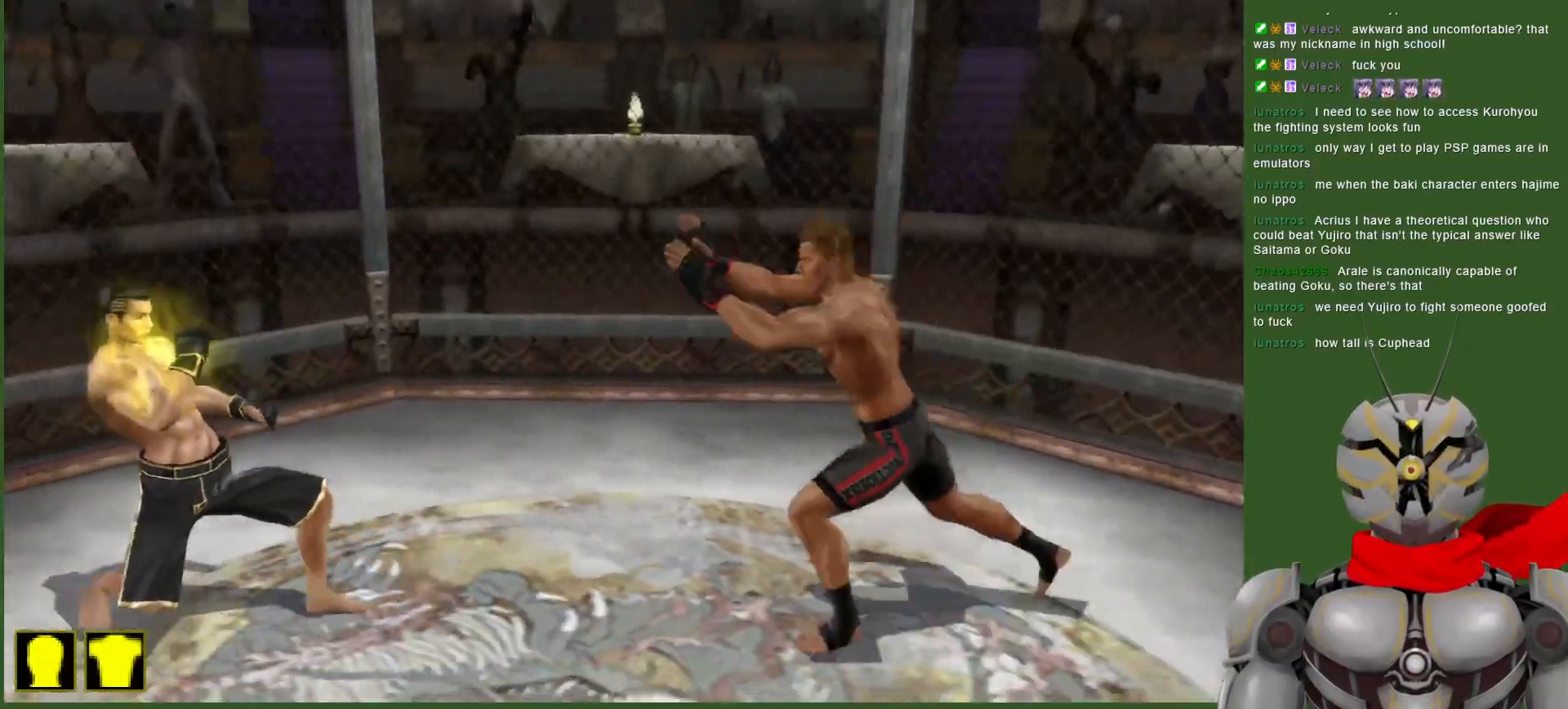
{"buttons": ["DPAD_RIGHT"], "left_stick": "center", "right_stick": "center", "events": [[33, "CROSS", "up"], [367, "DPAD_RIGHT", "down"]]}
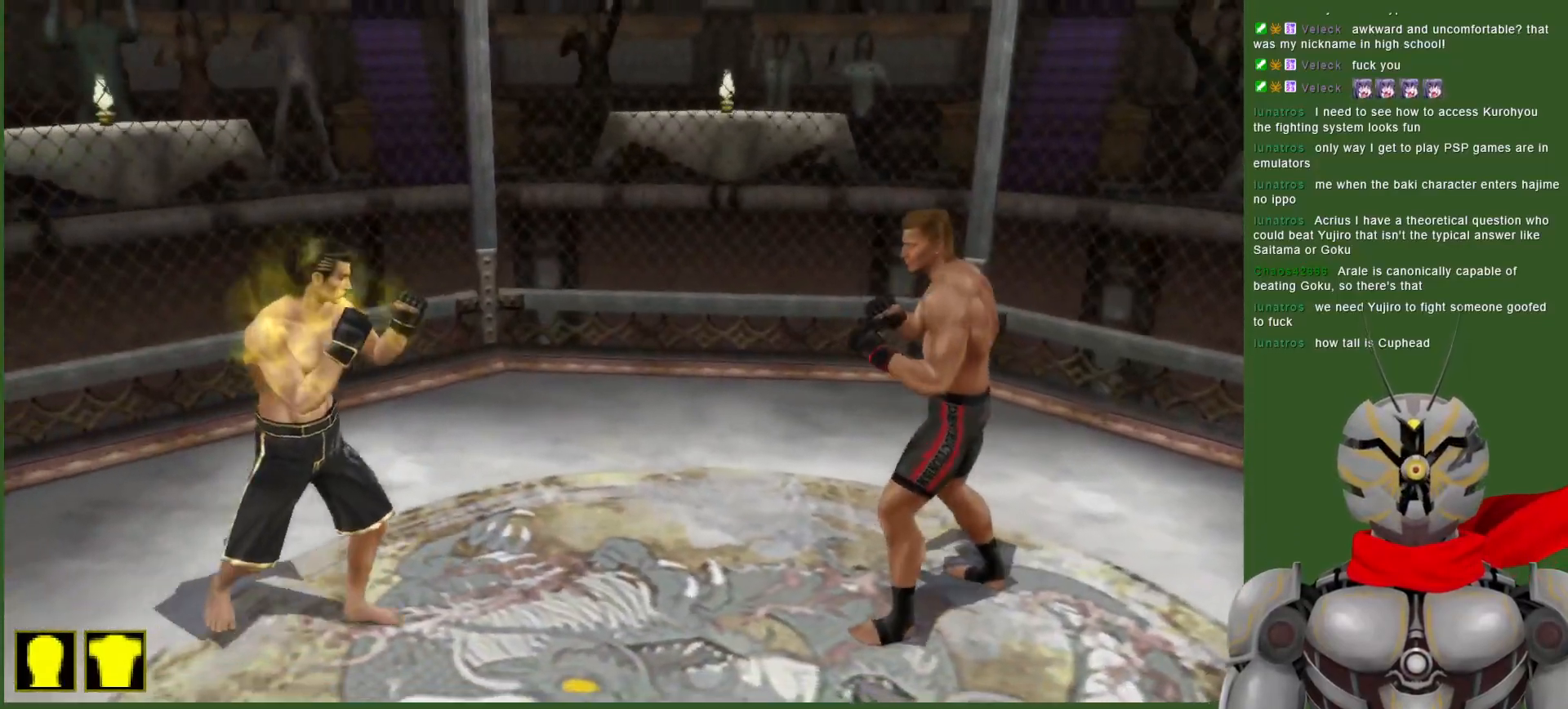
{"buttons": ["DPAD_RIGHT"], "left_stick": "center", "right_stick": "center", "events": [[100, "CROSS", "down"], [200, "CROSS", "up"], [200, "SQUARE", "down"], [233, "DPAD_RIGHT", "up"], [333, "SQUARE", "up"], [400, "SQUARE", "down"], [417, "DPAD_RIGHT", "down"], [500, "SQUARE", "up"]]}
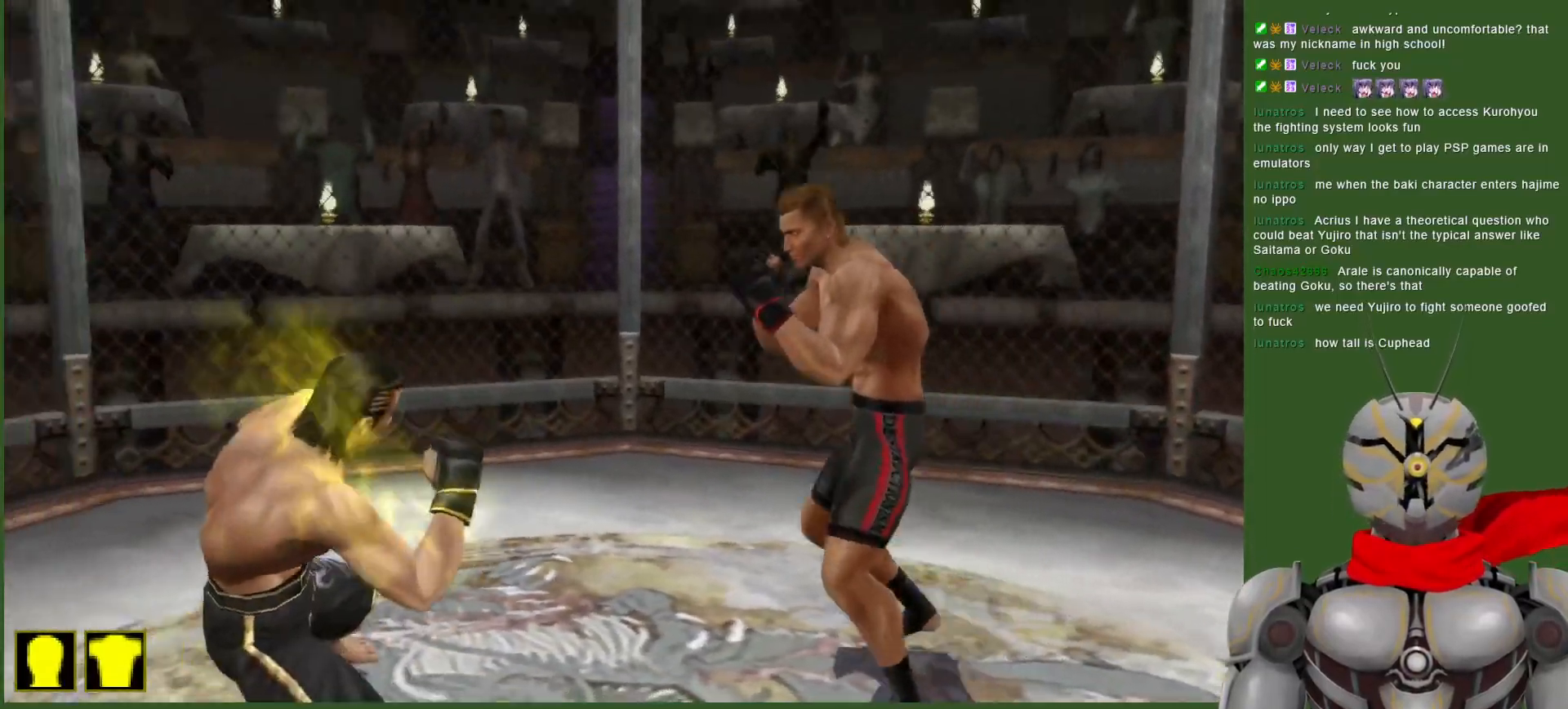
{"buttons": [], "left_stick": "center", "right_stick": "center", "events": [[50, "SQUARE", "down"], [167, "SQUARE", "up"], [217, "SQUARE", "down"], [317, "SQUARE", "up"], [383, "SQUARE", "down"], [467, "DPAD_RIGHT", "up"], [500, "SQUARE", "up"]]}
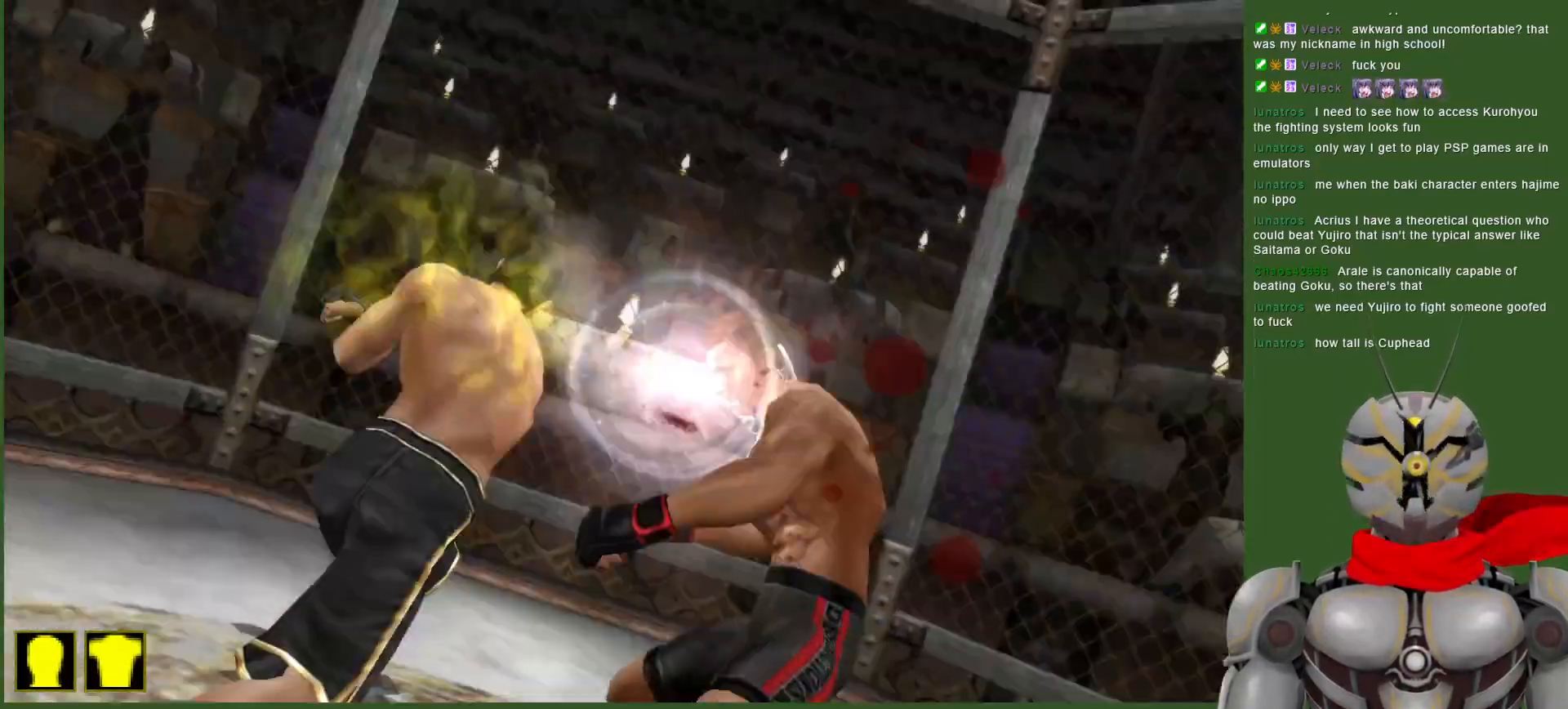
{"buttons": ["DPAD_RIGHT"], "left_stick": "center", "right_stick": "center", "events": [[433, "DPAD_RIGHT", "down"]]}
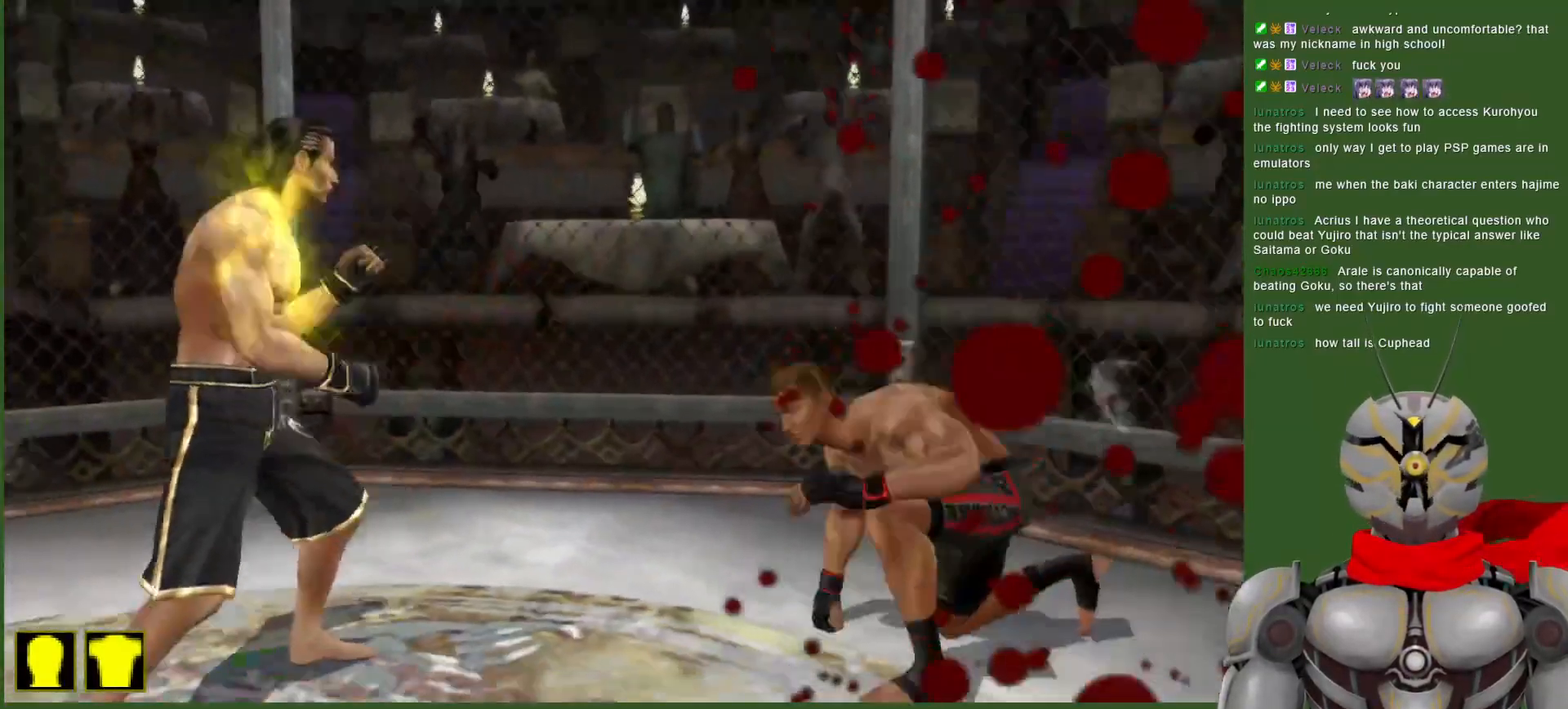
{"buttons": ["SQUARE", "DPAD_RIGHT"], "left_stick": "center", "right_stick": "center", "events": [[83, "CROSS", "down"], [167, "SQUARE", "down"], [350, "SQUARE", "up"], [417, "SQUARE", "down"], [500, "CROSS", "up"]]}
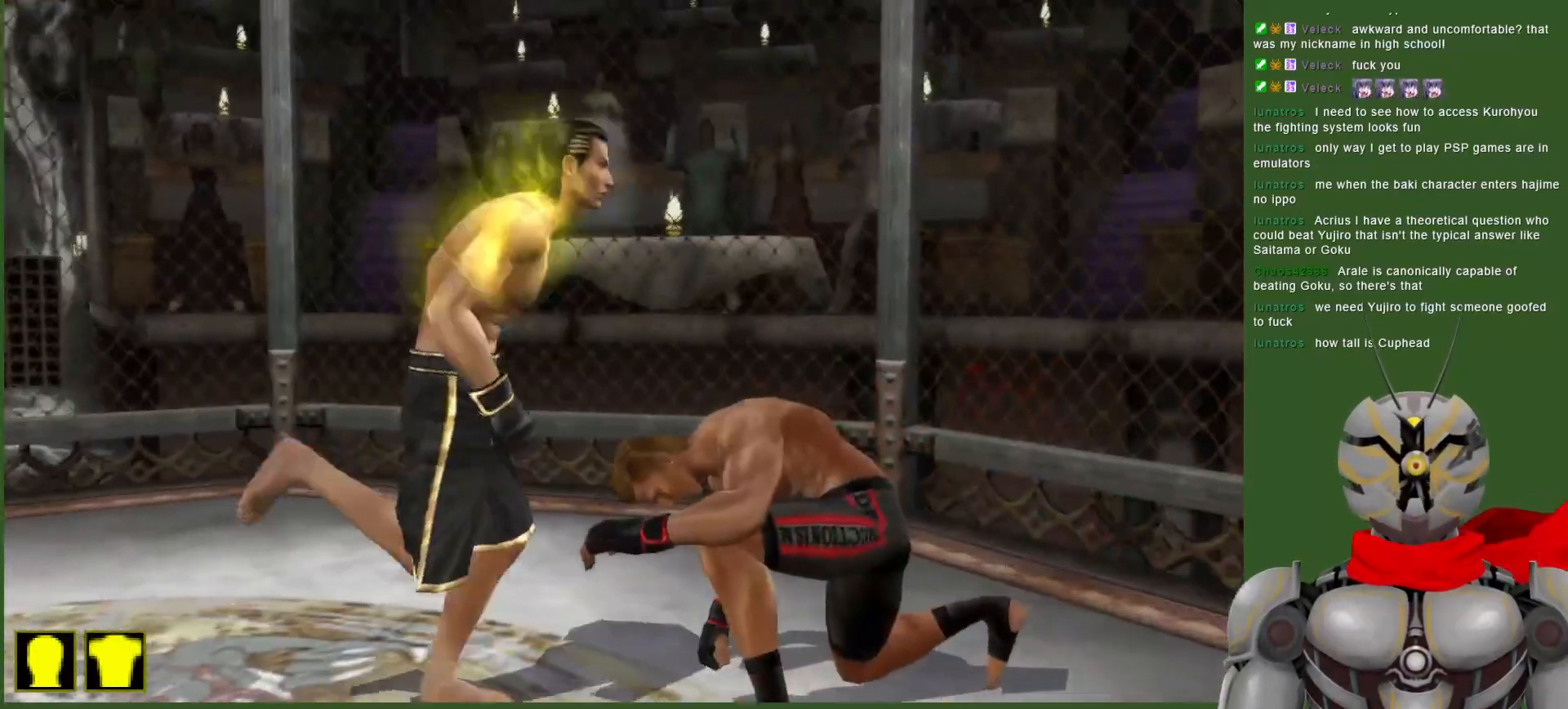
{"buttons": ["SQUARE", "DPAD_RIGHT"], "left_stick": "center", "right_stick": "center", "events": [[17, "SQUARE", "up"], [83, "SQUARE", "down"], [183, "SQUARE", "up"], [250, "SQUARE", "down"]]}
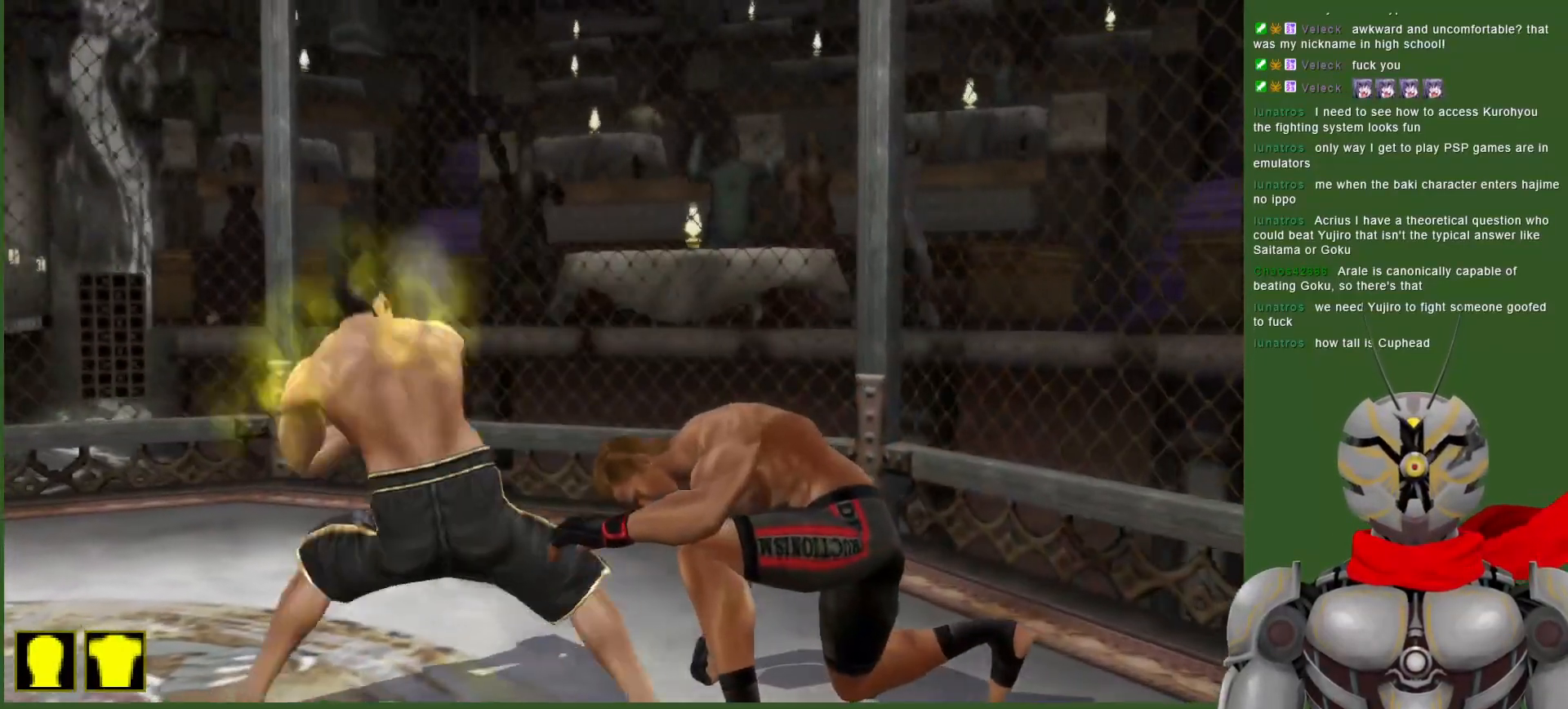
{"buttons": ["SQUARE"], "left_stick": "center", "right_stick": "center", "events": [[17, "SQUARE", "up"], [67, "SQUARE", "down"], [183, "SQUARE", "up"], [217, "DPAD_RIGHT", "up"], [233, "SQUARE", "down"], [333, "DPAD_RIGHT", "down"], [333, "SQUARE", "up"], [417, "SQUARE", "down"], [483, "DPAD_RIGHT", "up"]]}
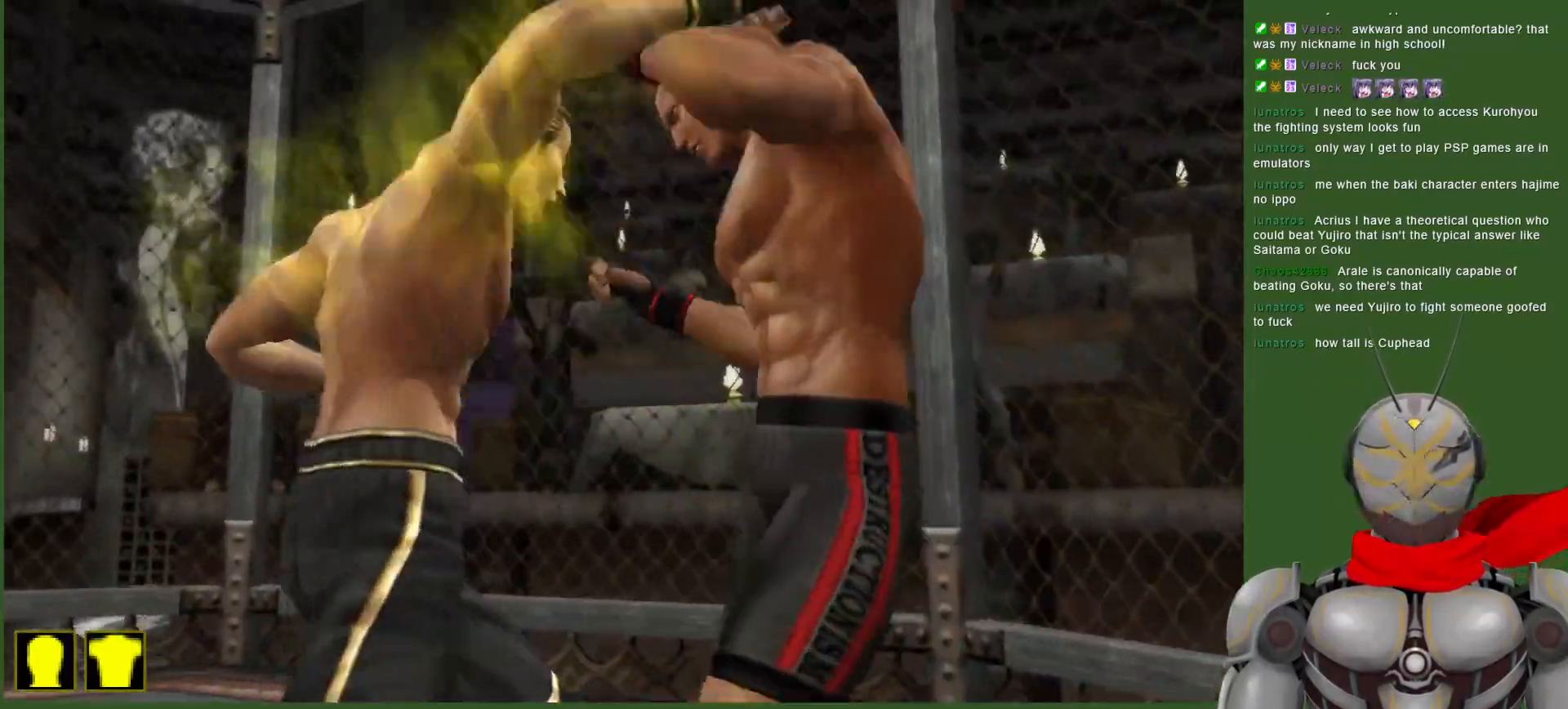
{"buttons": ["CROSS", "R2"], "left_stick": "center", "right_stick": "center", "events": [[50, "DPAD_RIGHT", "down"], [50, "SQUARE", "up"], [117, "DPAD_RIGHT", "up"], [417, "R2", "down"], [450, "CROSS", "down"]]}
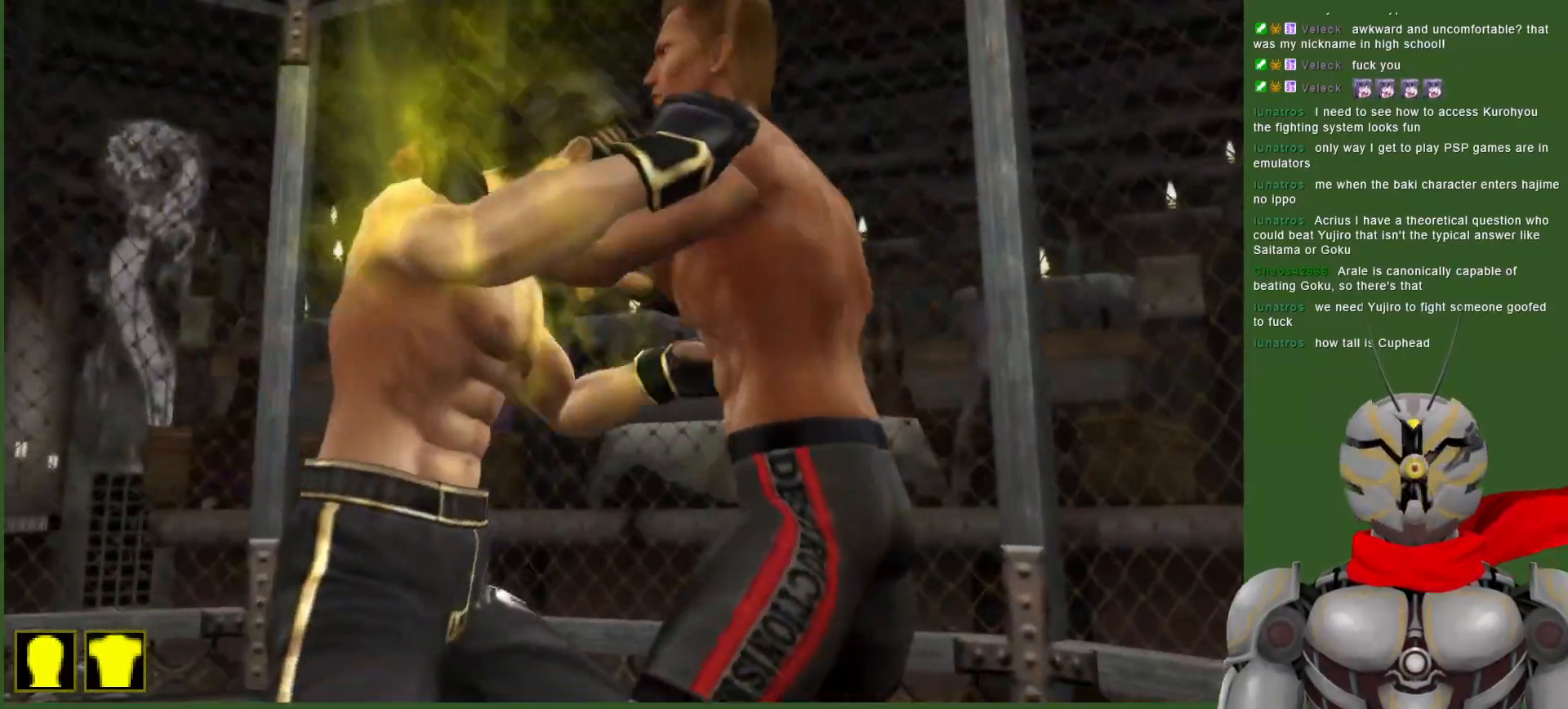
{"buttons": ["CROSS", "R2"], "left_stick": "center", "right_stick": "center", "events": []}
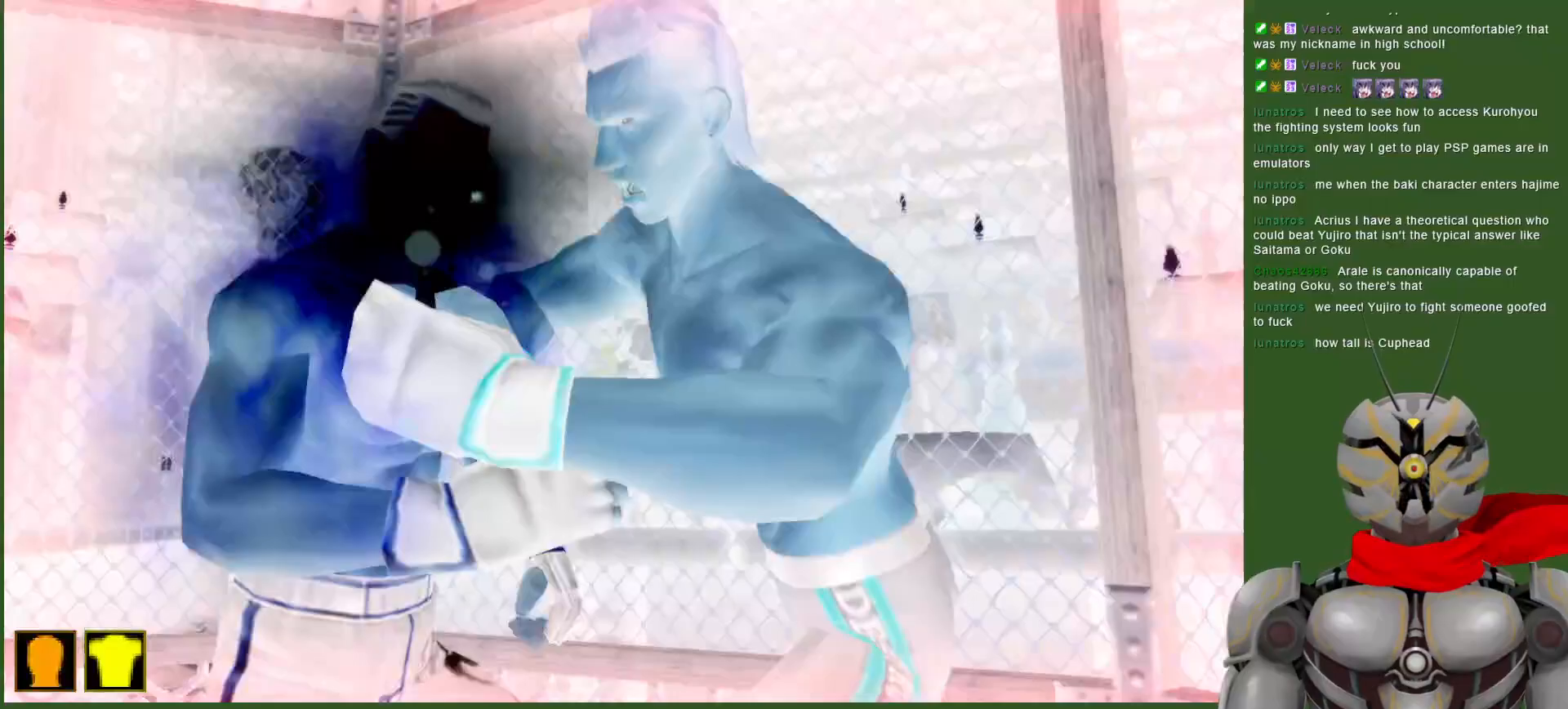
{"buttons": ["CROSS", "R2"], "left_stick": "center", "right_stick": "center", "events": [[50, "CROSS", "up"], [50, "R2", "up"], [483, "R2", "down"], [500, "CROSS", "down"]]}
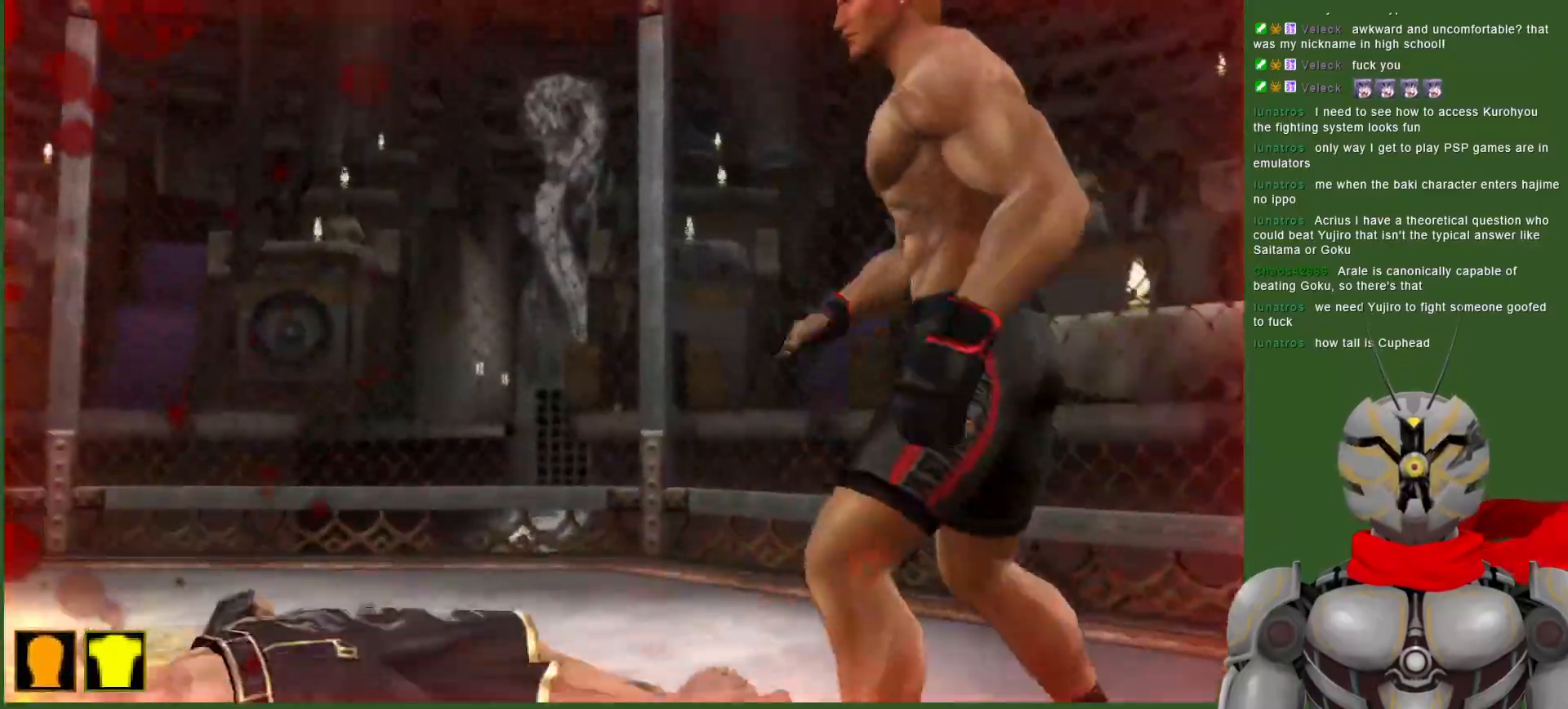
{"buttons": ["CROSS", "R2"], "left_stick": "center", "right_stick": "center", "events": []}
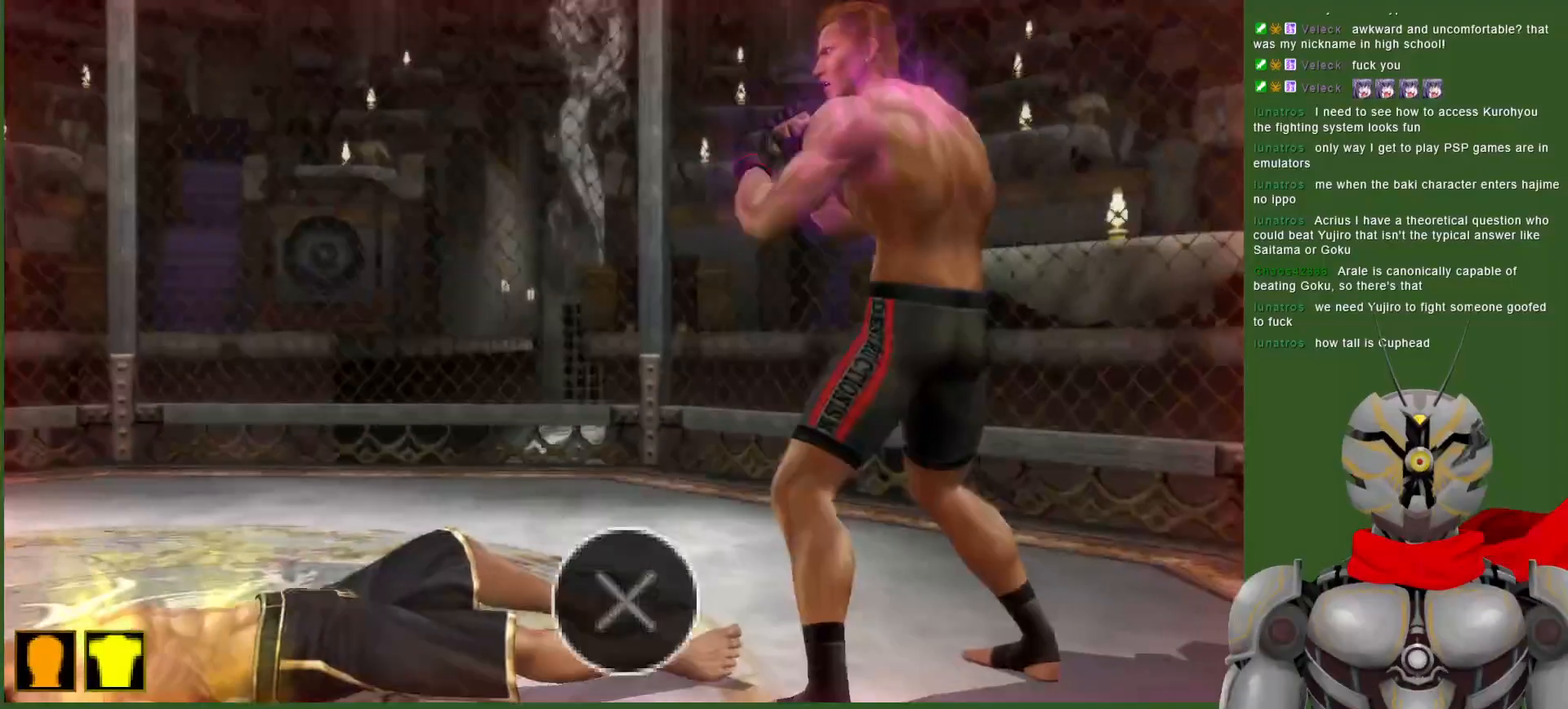
{"buttons": ["CROSS", "R2"], "left_stick": "center", "right_stick": "center", "events": []}